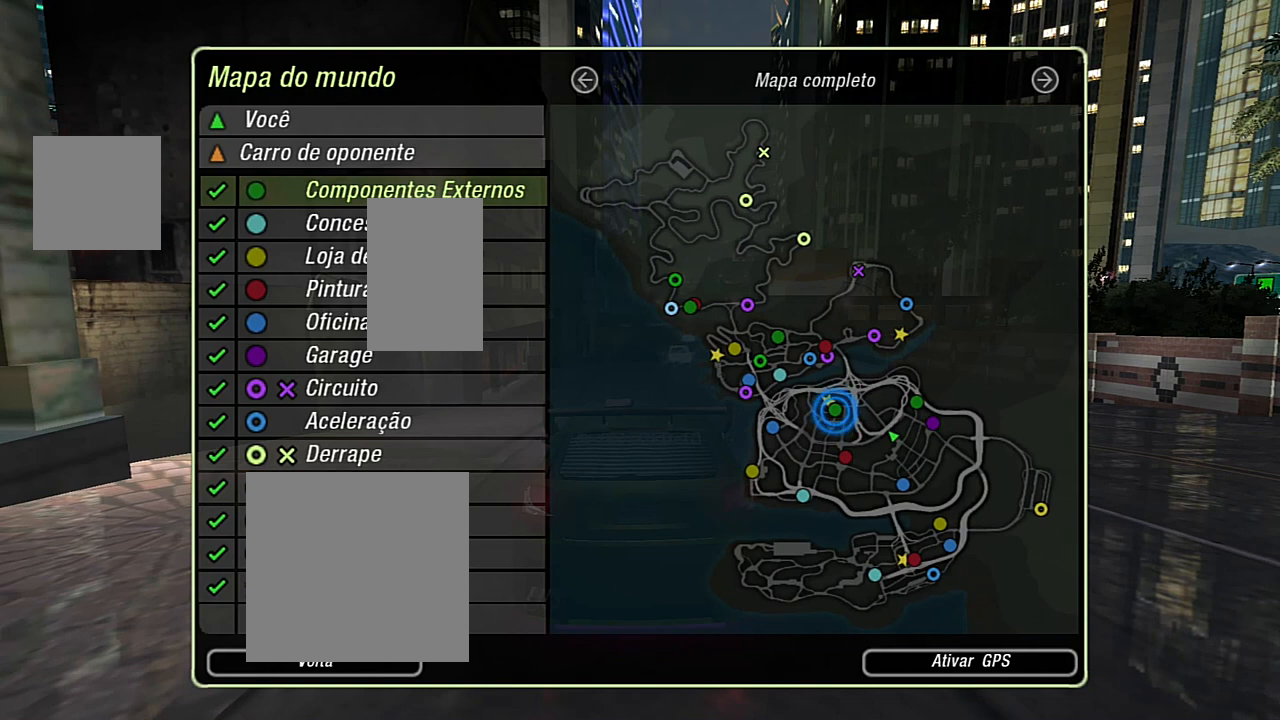
Gameplay with a controller (Xbox layout); each line is a JSON object with the inputs held at the frame after it. "events" lists button and stick changes between this image and that frame as [ms after this image, input, new state], when the widget could be followed in between.
{"buttons": [], "left_stick": "center", "right_stick": "center", "events": [[33, "B", "down"], [134, "B", "up"]]}
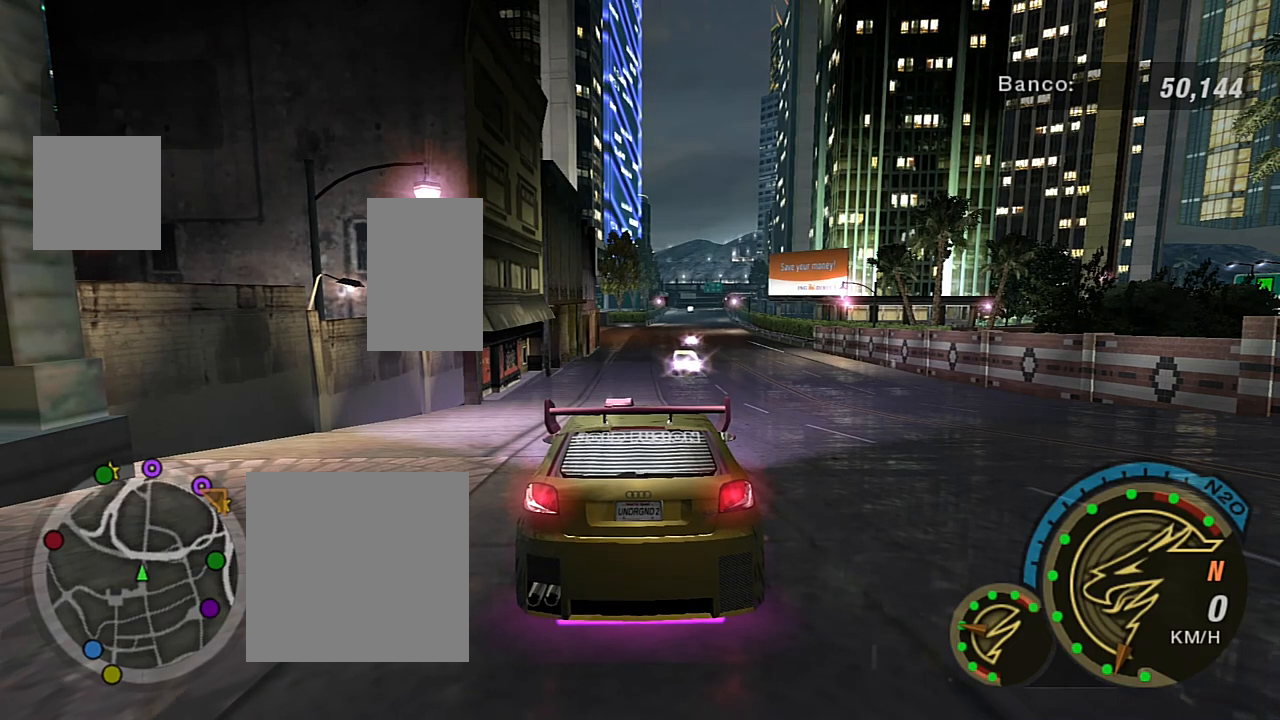
{"buttons": ["R2"], "left_stick": "center", "right_stick": "center", "events": [[133, "R2", "down"]]}
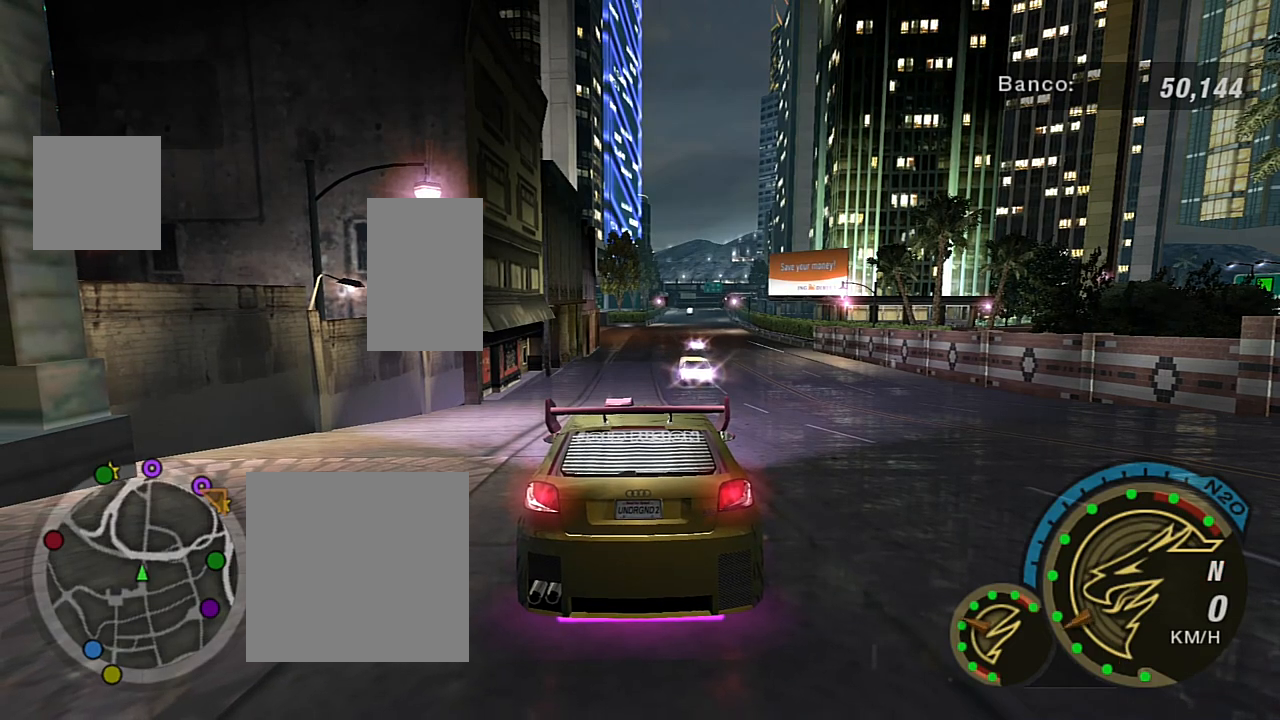
{"buttons": ["R2"], "left_stick": "center", "right_stick": "center", "events": []}
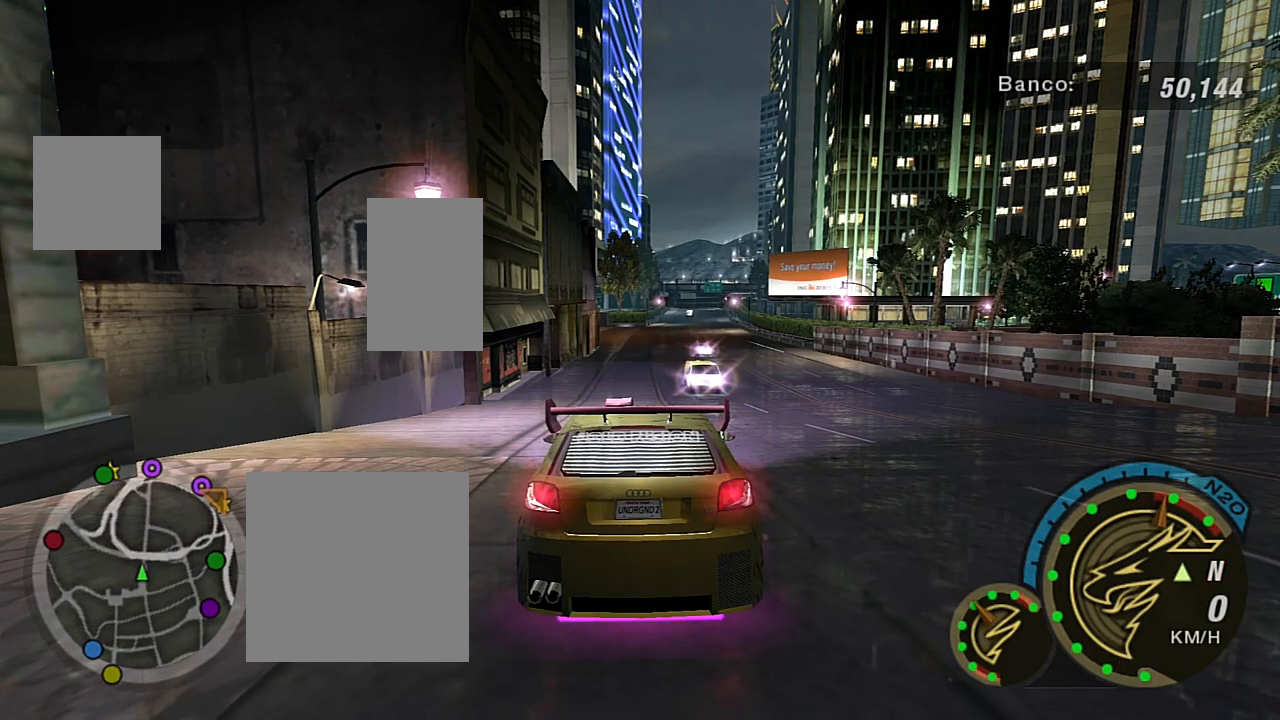
{"buttons": ["R2"], "left_stick": "center", "right_stick": "center", "events": [[133, "R1", "down"], [233, "R1", "up"]]}
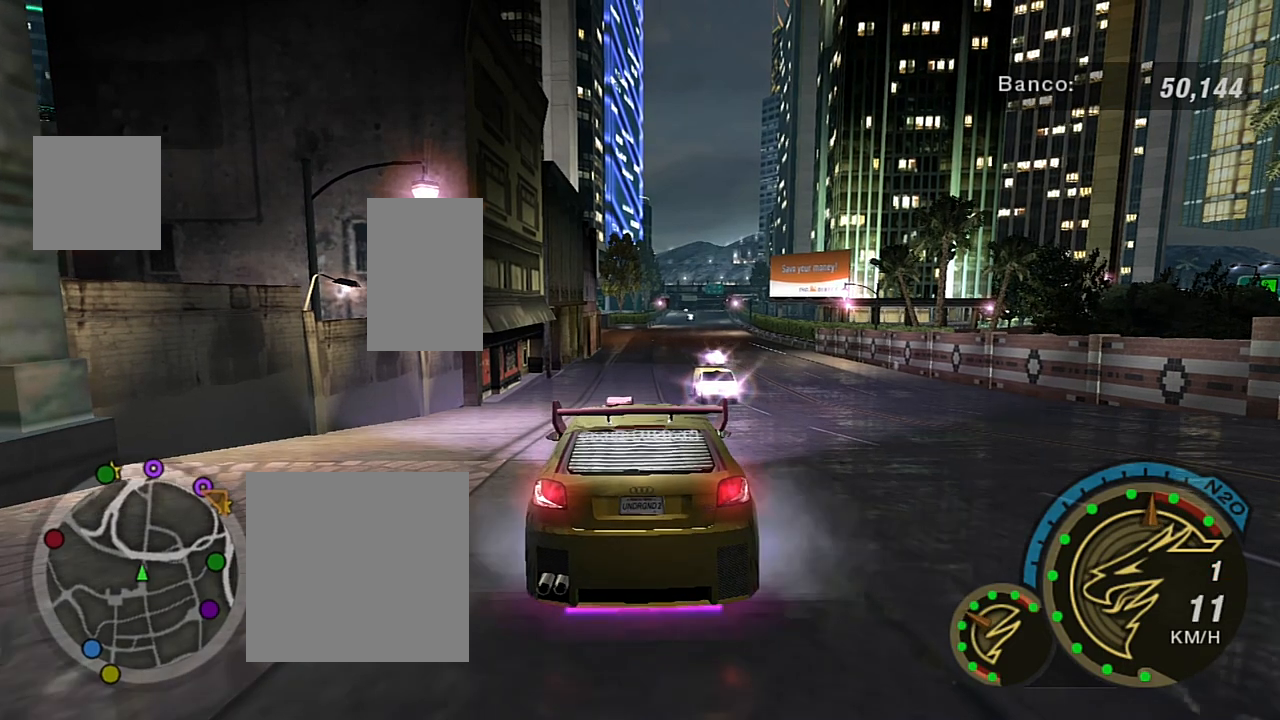
{"buttons": ["R2"], "left_stick": "center", "right_stick": "center", "events": []}
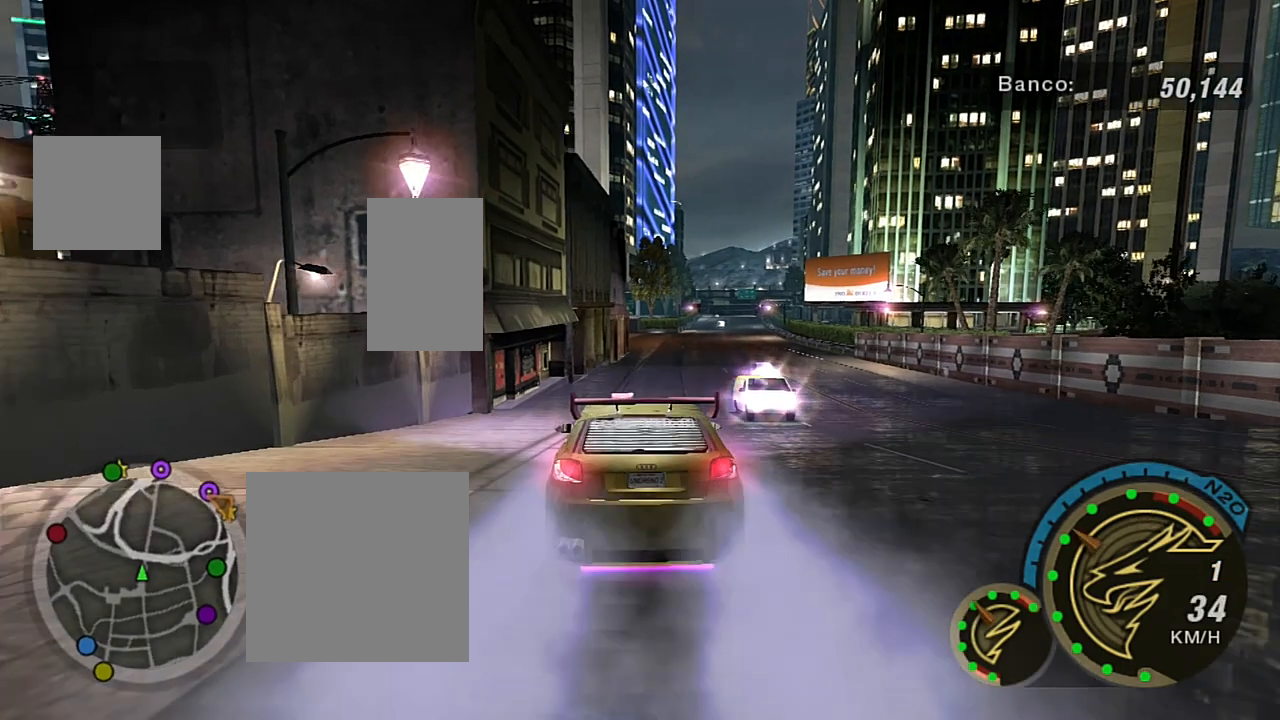
{"buttons": ["R2"], "left_stick": "center", "right_stick": "center", "events": [[233, "left_stick", "right"], [300, "left_stick", "up-right"], [467, "left_stick", "center"]]}
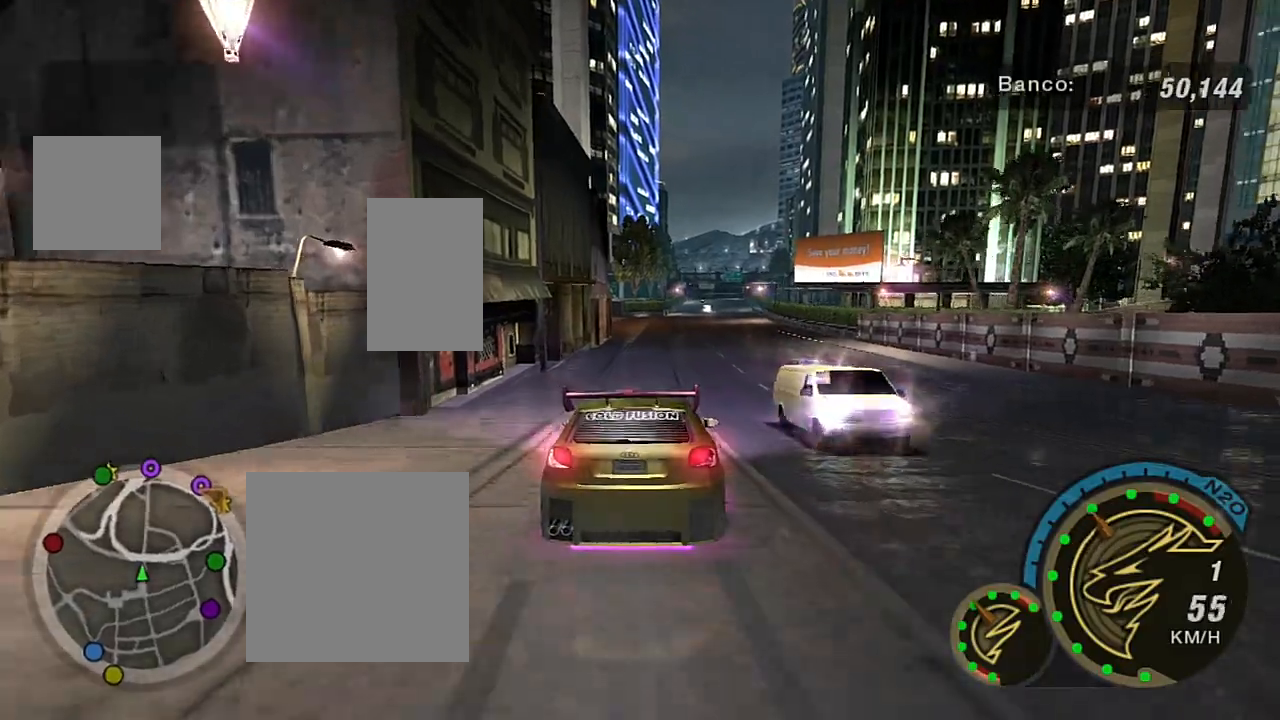
{"buttons": ["R2"], "left_stick": "center", "right_stick": "center", "events": [[234, "left_stick", "up-right"], [434, "left_stick", "center"]]}
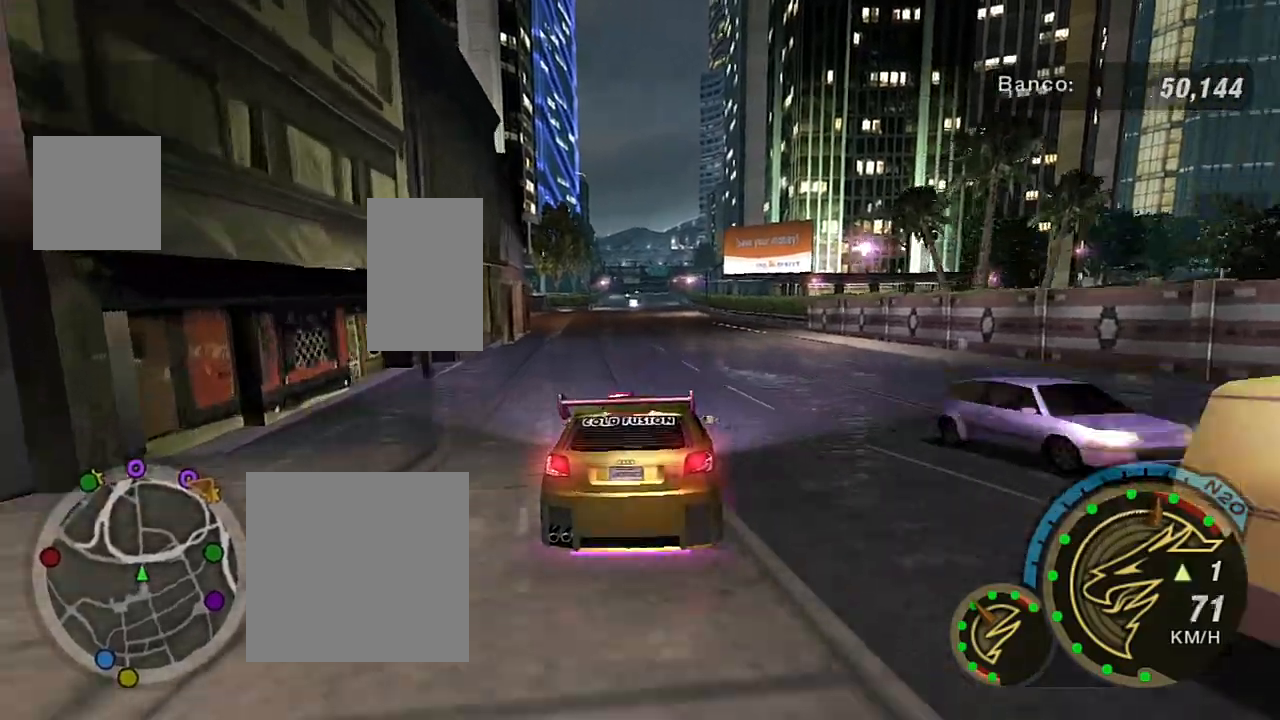
{"buttons": ["R2"], "left_stick": "center", "right_stick": "center", "events": [[166, "R2", "up"], [367, "R2", "down"]]}
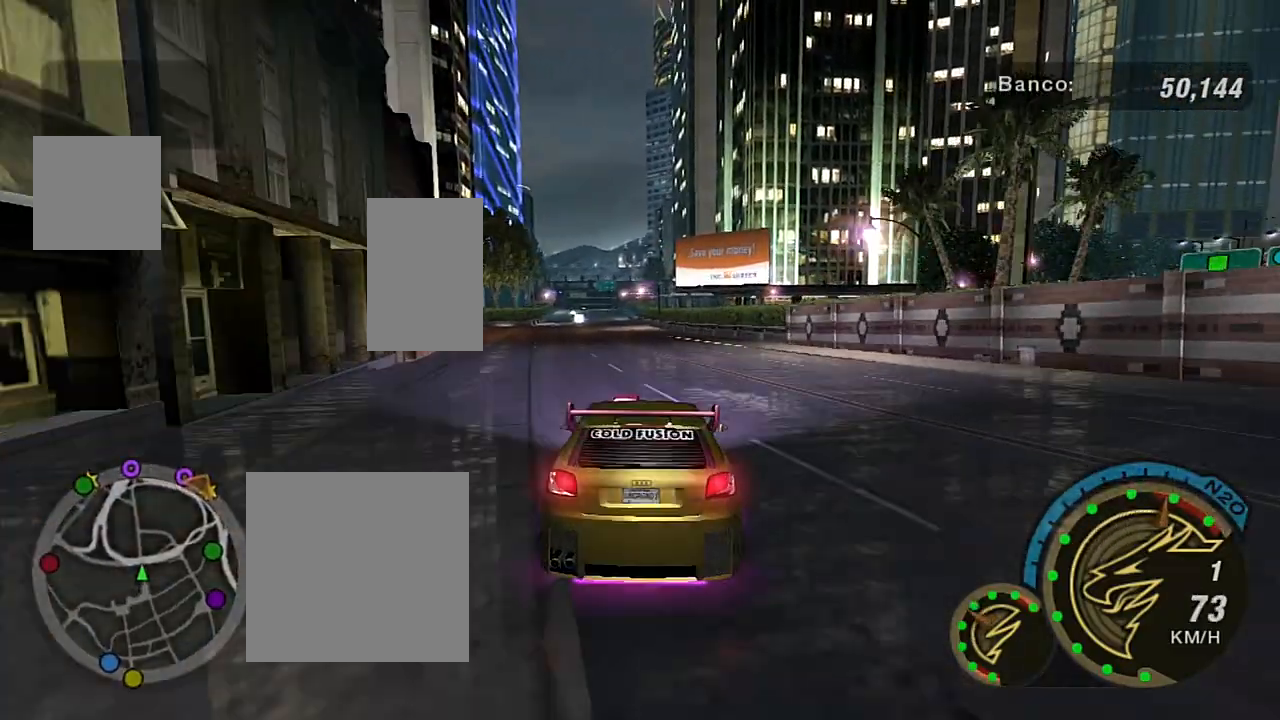
{"buttons": ["R1", "R2"], "left_stick": "center", "right_stick": "center", "events": [[400, "R1", "down"]]}
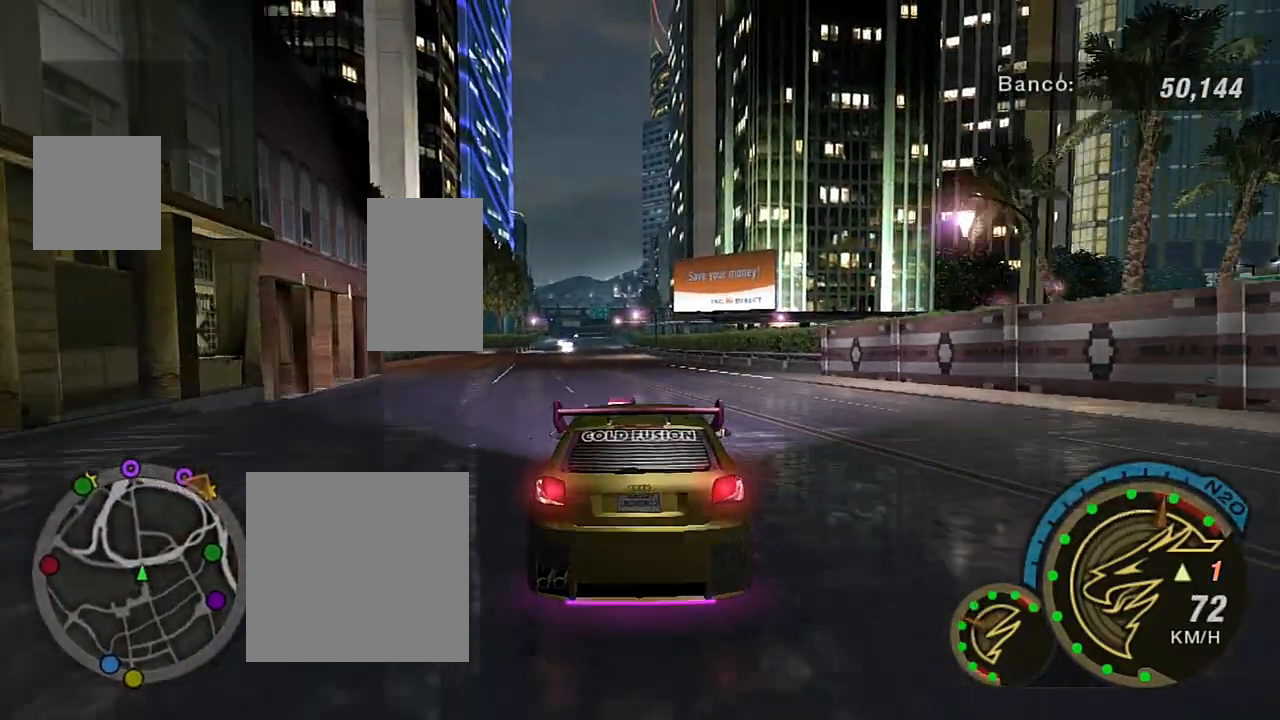
{"buttons": ["R2"], "left_stick": "up", "right_stick": "center", "events": [[33, "R1", "up"], [333, "left_stick", "up"]]}
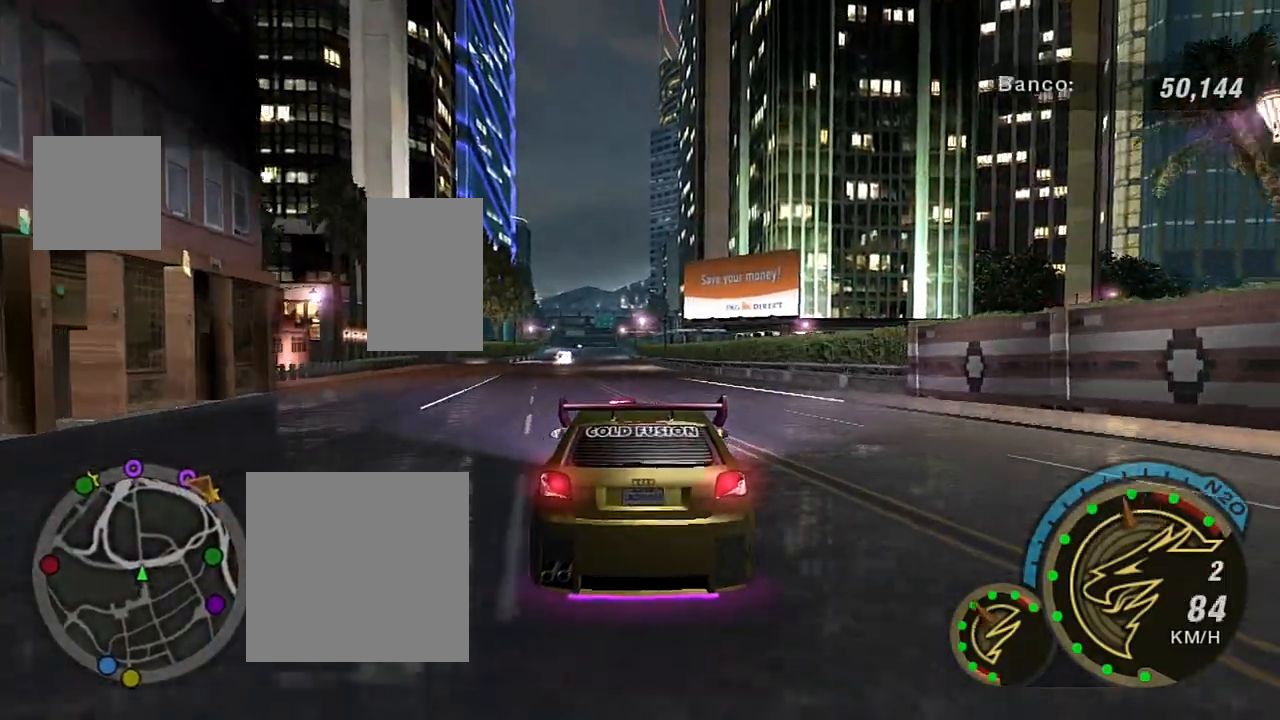
{"buttons": ["R2"], "left_stick": "center", "right_stick": "center", "events": [[33, "left_stick", "center"], [300, "left_stick", "up-left"], [434, "left_stick", "center"]]}
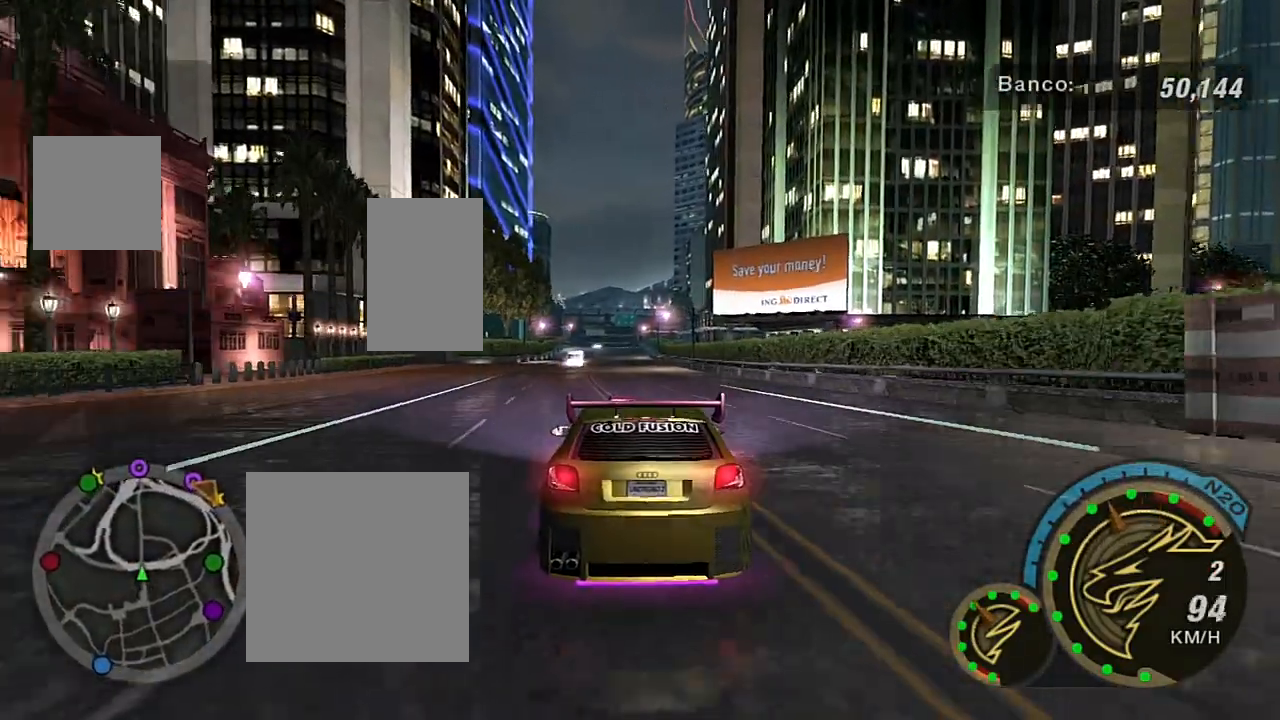
{"buttons": [], "left_stick": "center", "right_stick": "center", "events": [[166, "left_stick", "left"], [300, "left_stick", "center"], [433, "R2", "up"]]}
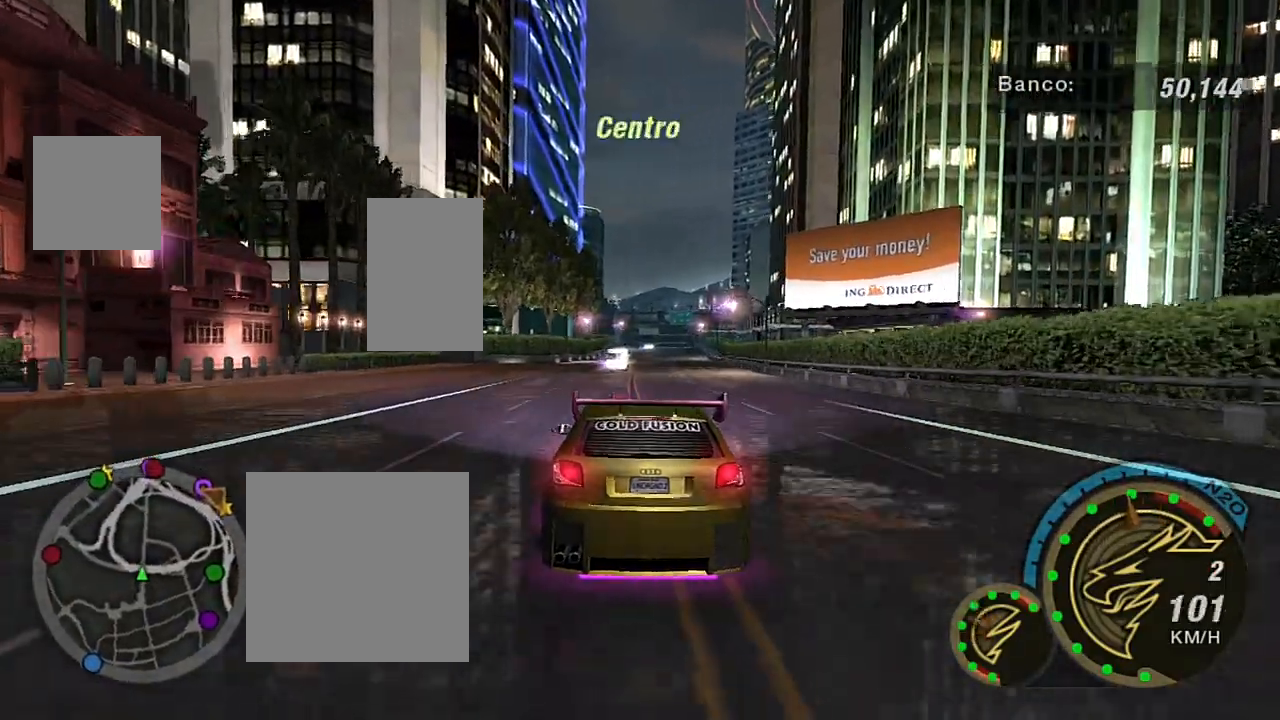
{"buttons": ["R3"], "left_stick": "center", "right_stick": "center", "events": [[33, "left_stick", "right"], [100, "R3", "down"], [167, "left_stick", "center"], [267, "left_stick", "right"], [400, "left_stick", "center"]]}
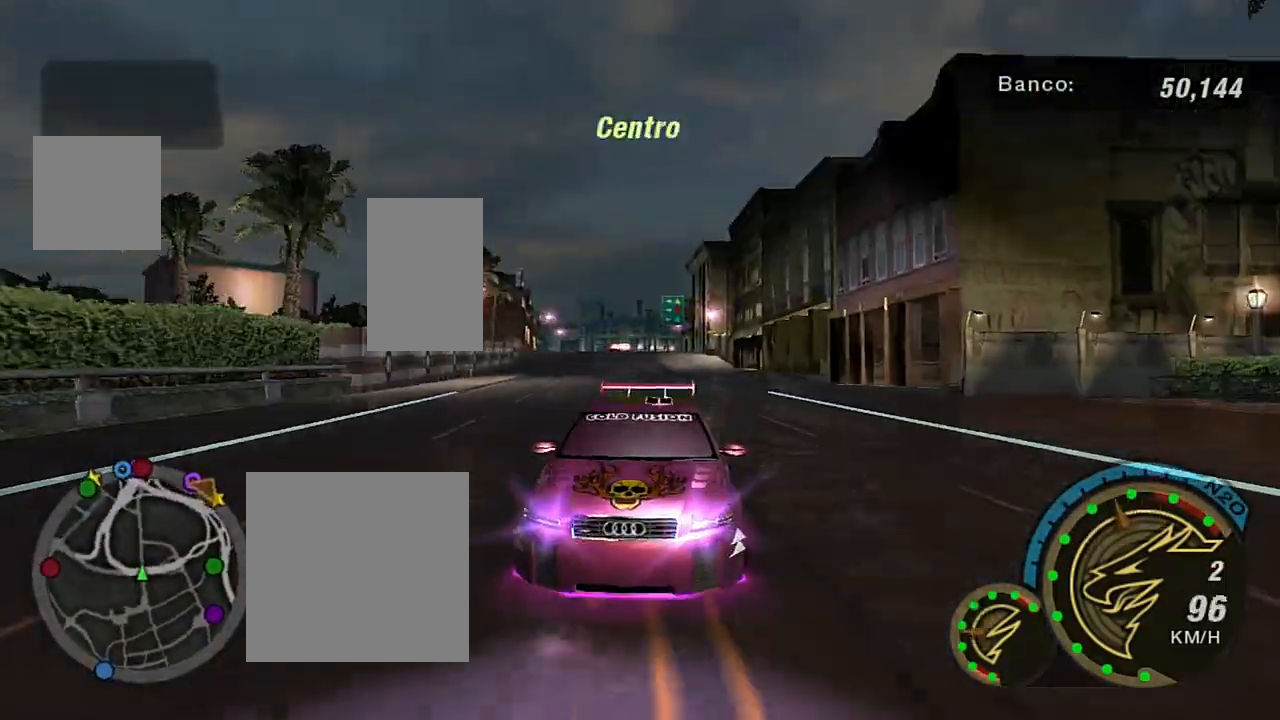
{"buttons": ["R3"], "left_stick": "center", "right_stick": "center", "events": []}
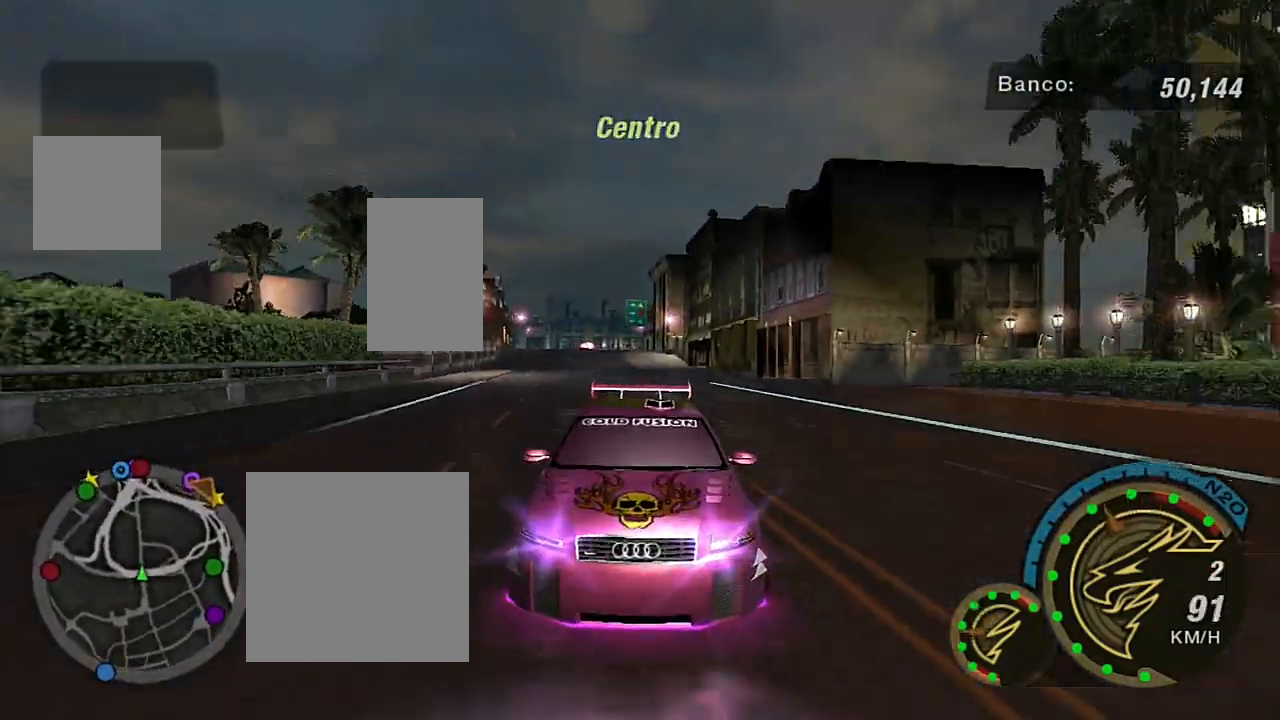
{"buttons": ["R2"], "left_stick": "center", "right_stick": "center", "events": [[133, "R3", "up"], [200, "R2", "down"], [300, "left_stick", "up-left"], [501, "left_stick", "center"]]}
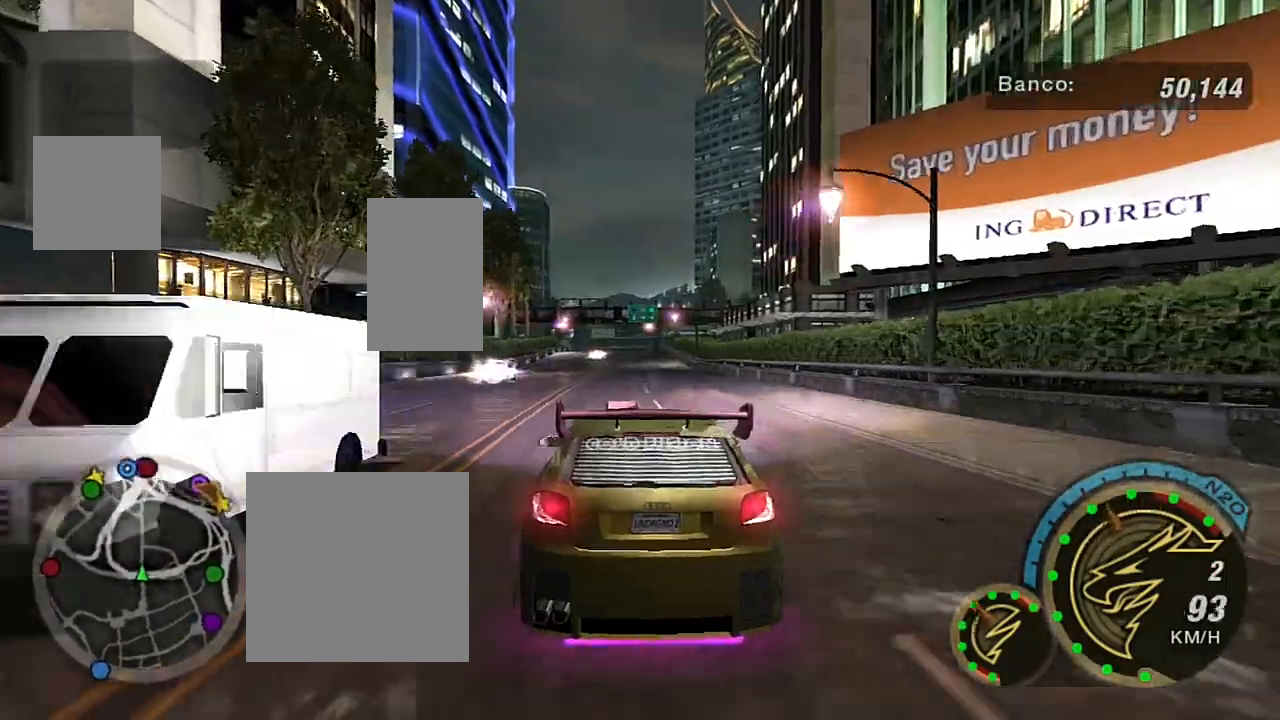
{"buttons": ["R2"], "left_stick": "up-right", "right_stick": "center", "events": [[500, "left_stick", "up-right"]]}
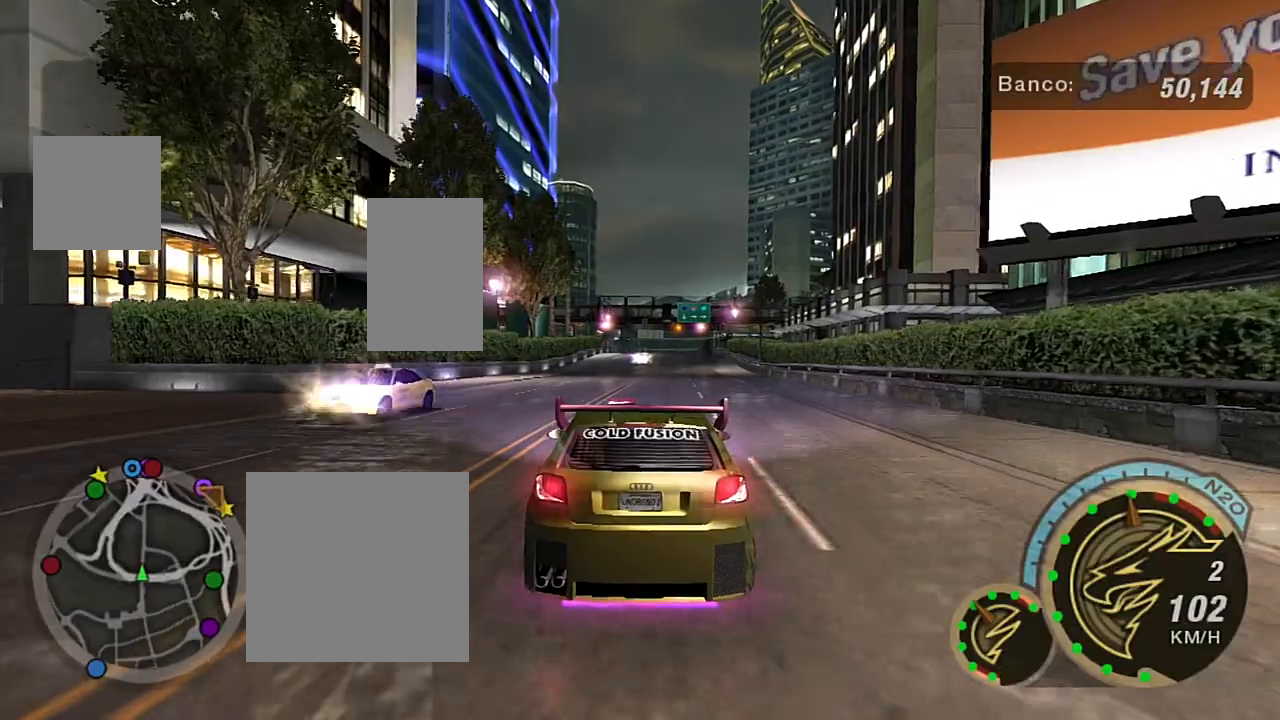
{"buttons": ["R2"], "left_stick": "center", "right_stick": "center", "events": [[234, "left_stick", "center"]]}
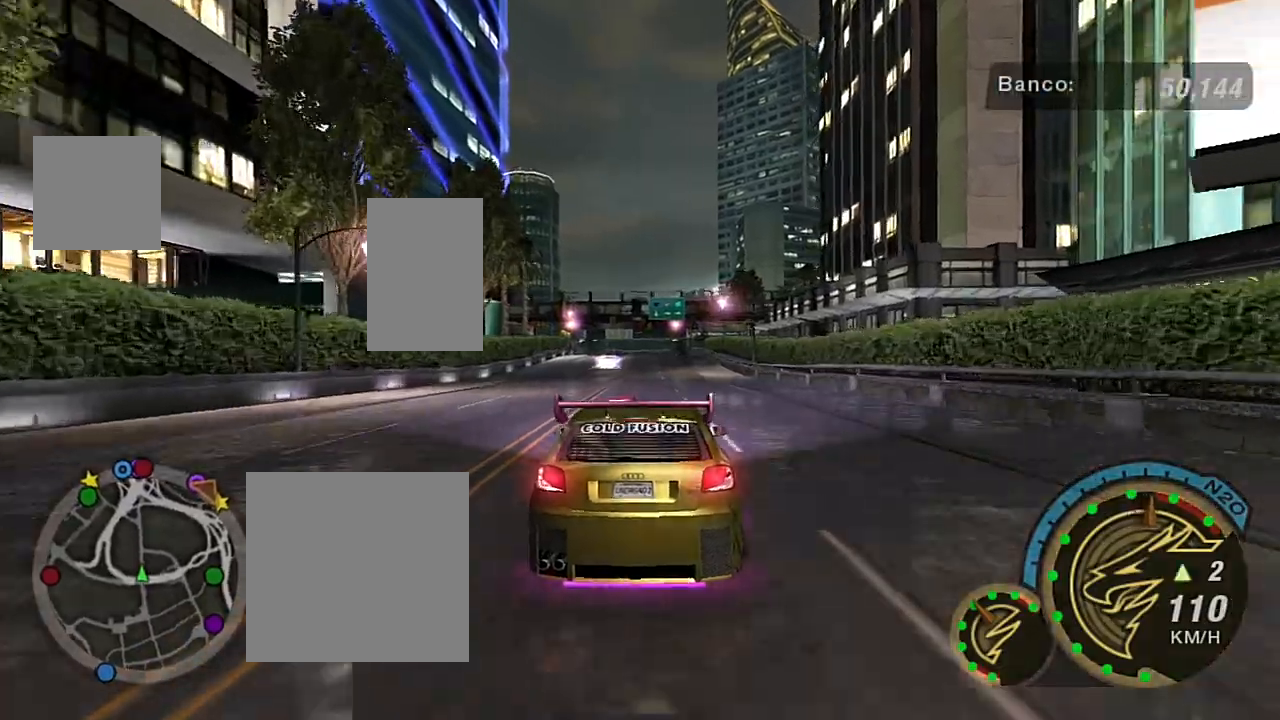
{"buttons": ["R2"], "left_stick": "center", "right_stick": "center", "events": []}
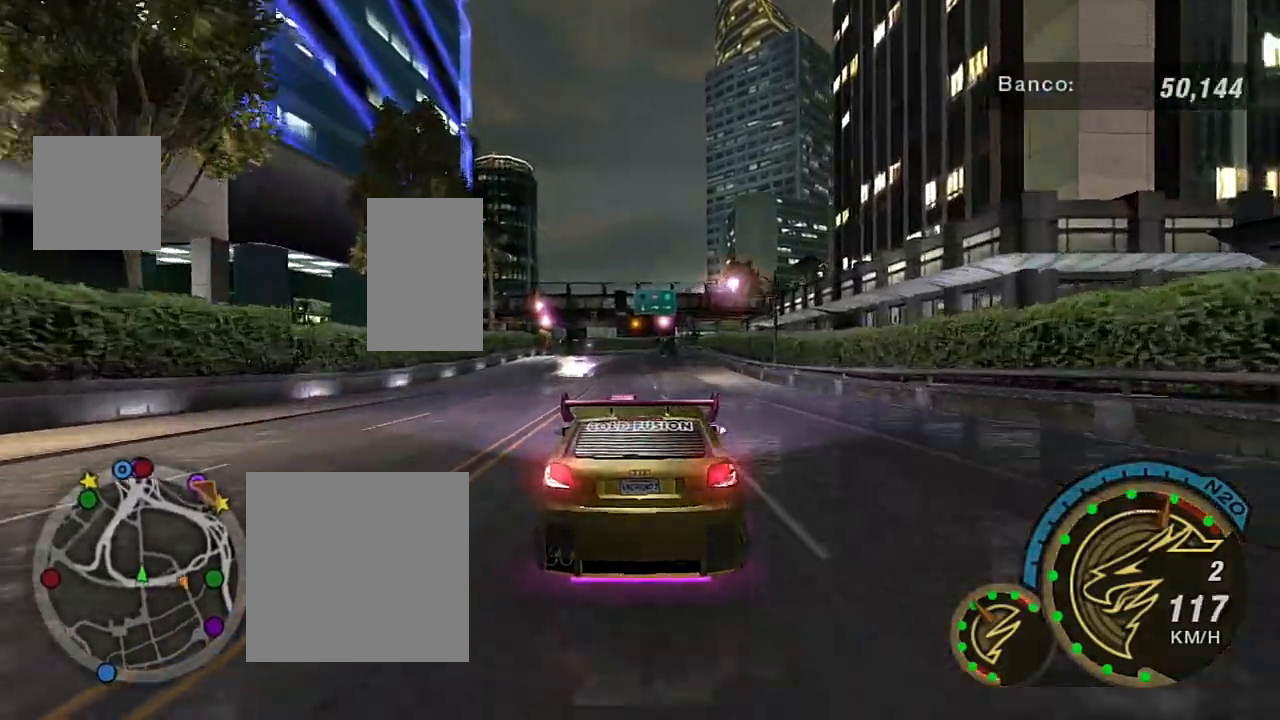
{"buttons": ["R2"], "left_stick": "center", "right_stick": "center", "events": [[133, "R1", "down"], [267, "R1", "up"]]}
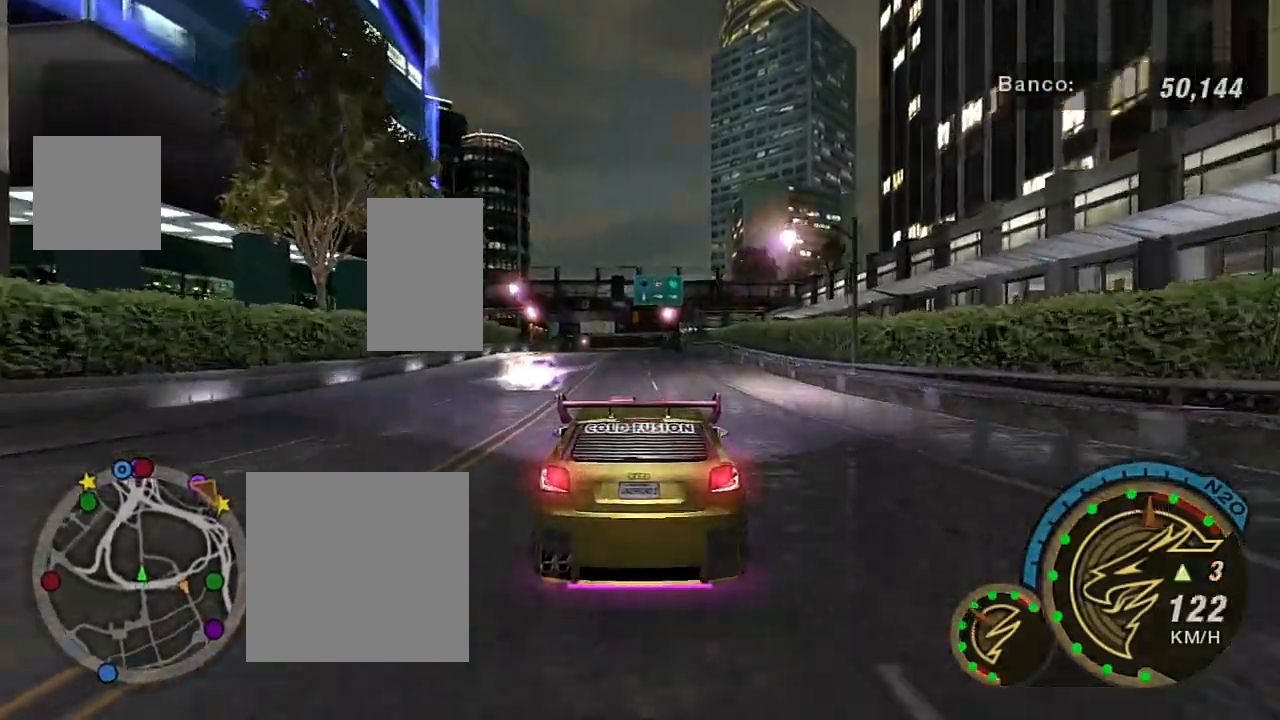
{"buttons": ["R2"], "left_stick": "up", "right_stick": "center", "events": [[400, "left_stick", "up-left"], [500, "left_stick", "up"]]}
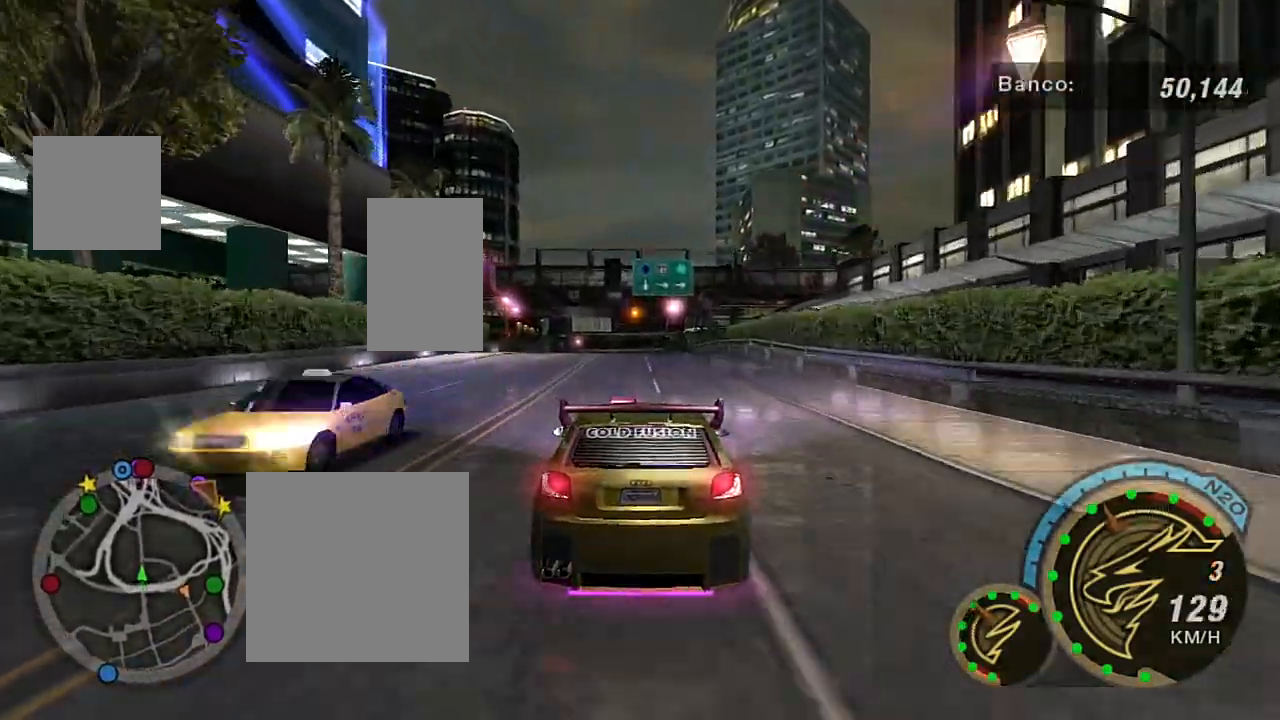
{"buttons": ["R2"], "left_stick": "center", "right_stick": "center", "events": [[100, "left_stick", "center"]]}
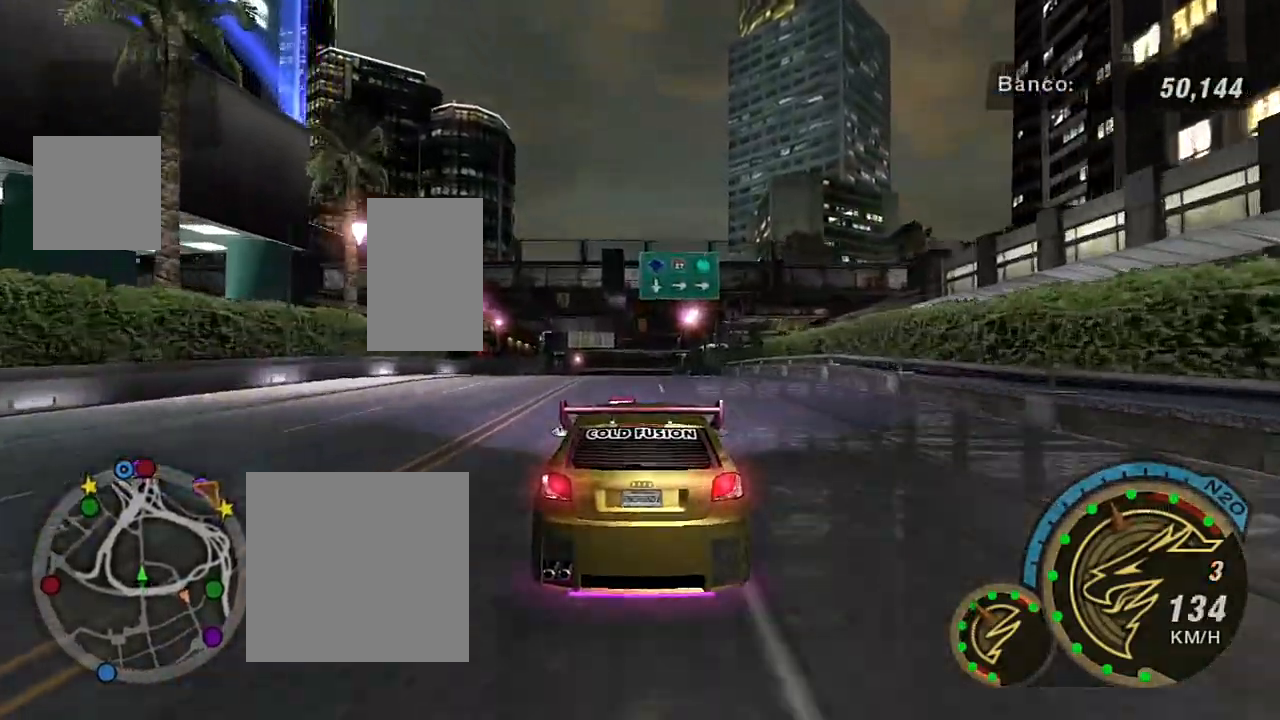
{"buttons": ["R2"], "left_stick": "center", "right_stick": "center", "events": []}
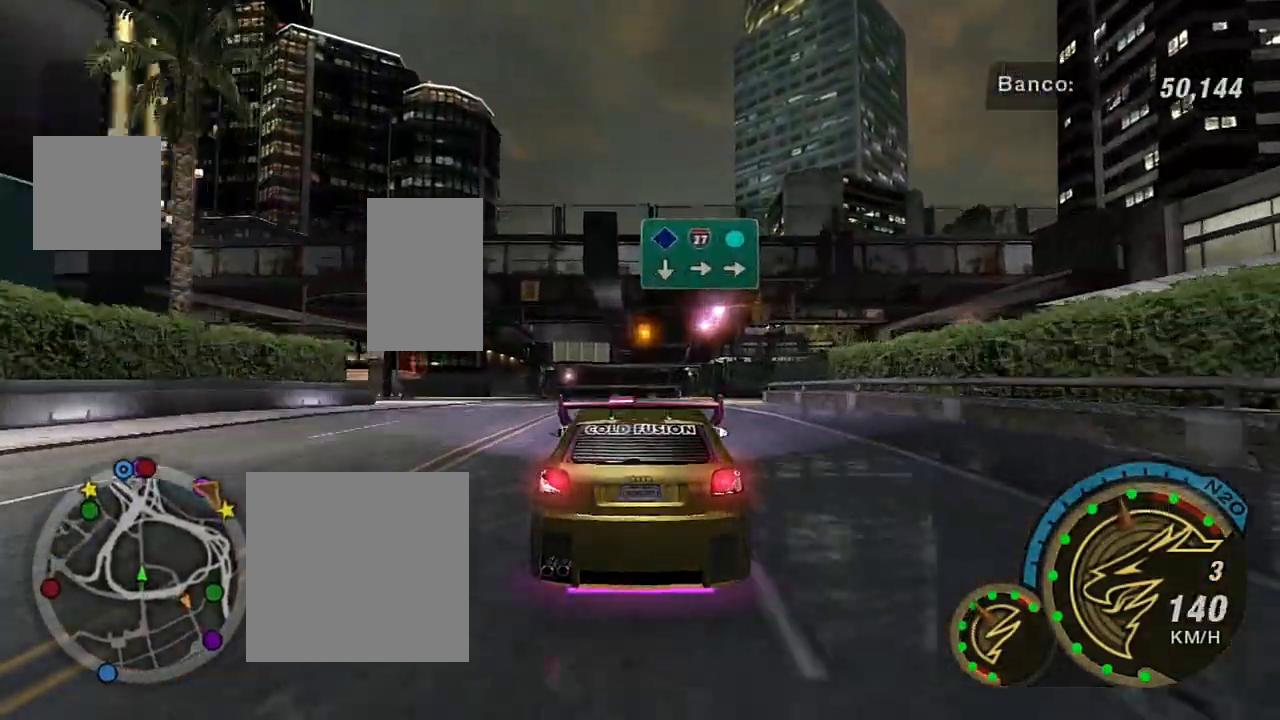
{"buttons": ["L2"], "left_stick": "center", "right_stick": "center", "events": [[234, "R2", "up"], [267, "L2", "down"]]}
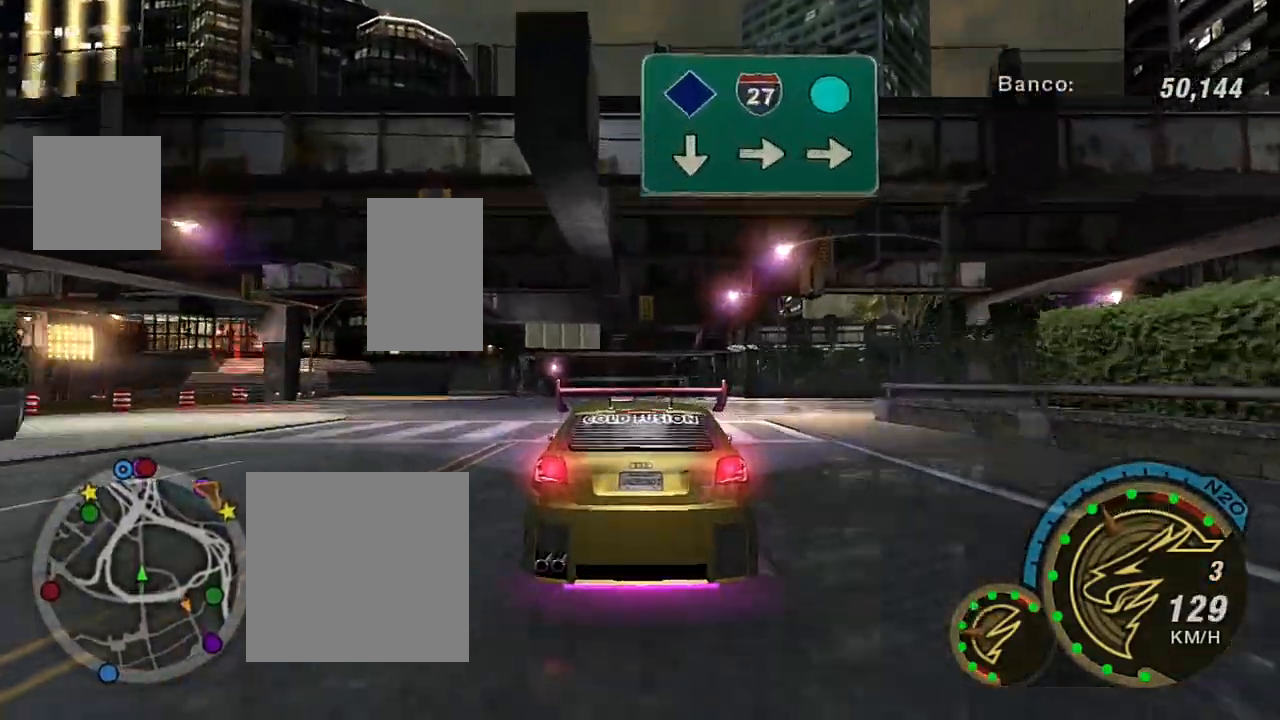
{"buttons": ["L2"], "left_stick": "center", "right_stick": "center", "events": [[66, "L2", "up"], [133, "left_stick", "down-left"], [166, "L2", "down"], [367, "left_stick", "center"]]}
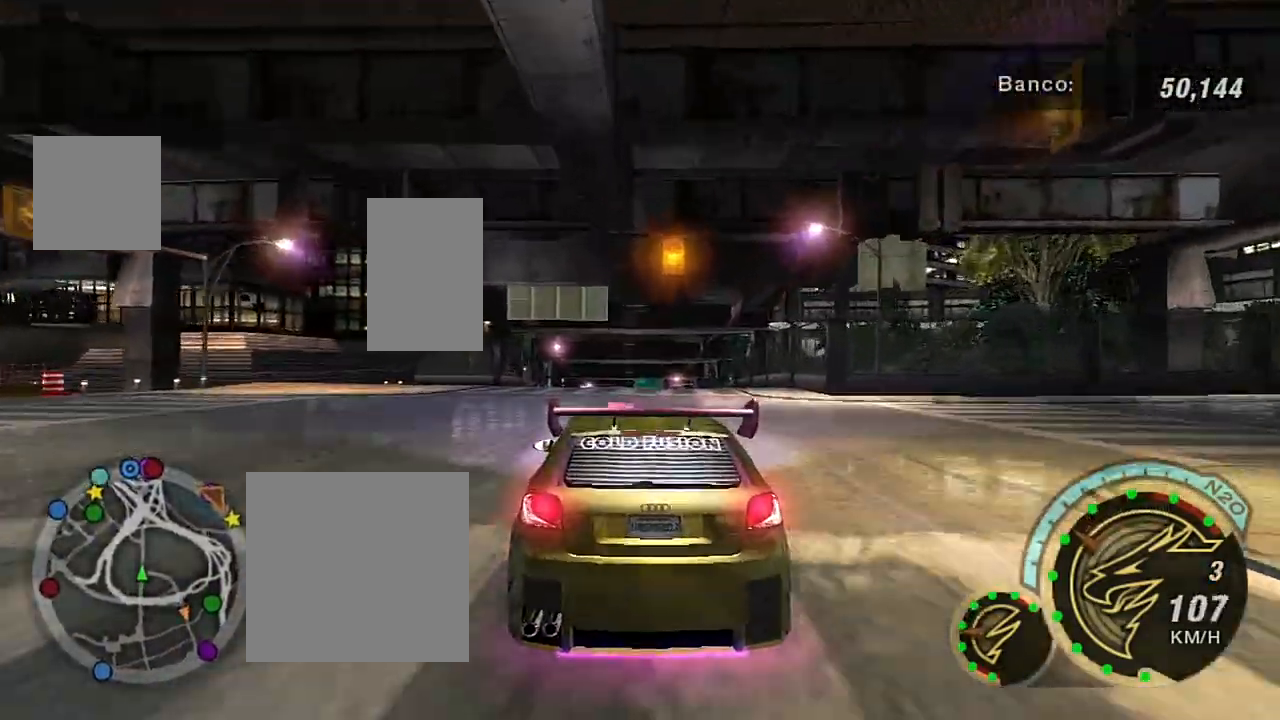
{"buttons": ["B"], "left_stick": "down-left", "right_stick": "center", "events": [[334, "left_stick", "down-left"], [434, "B", "down"], [501, "L2", "up"]]}
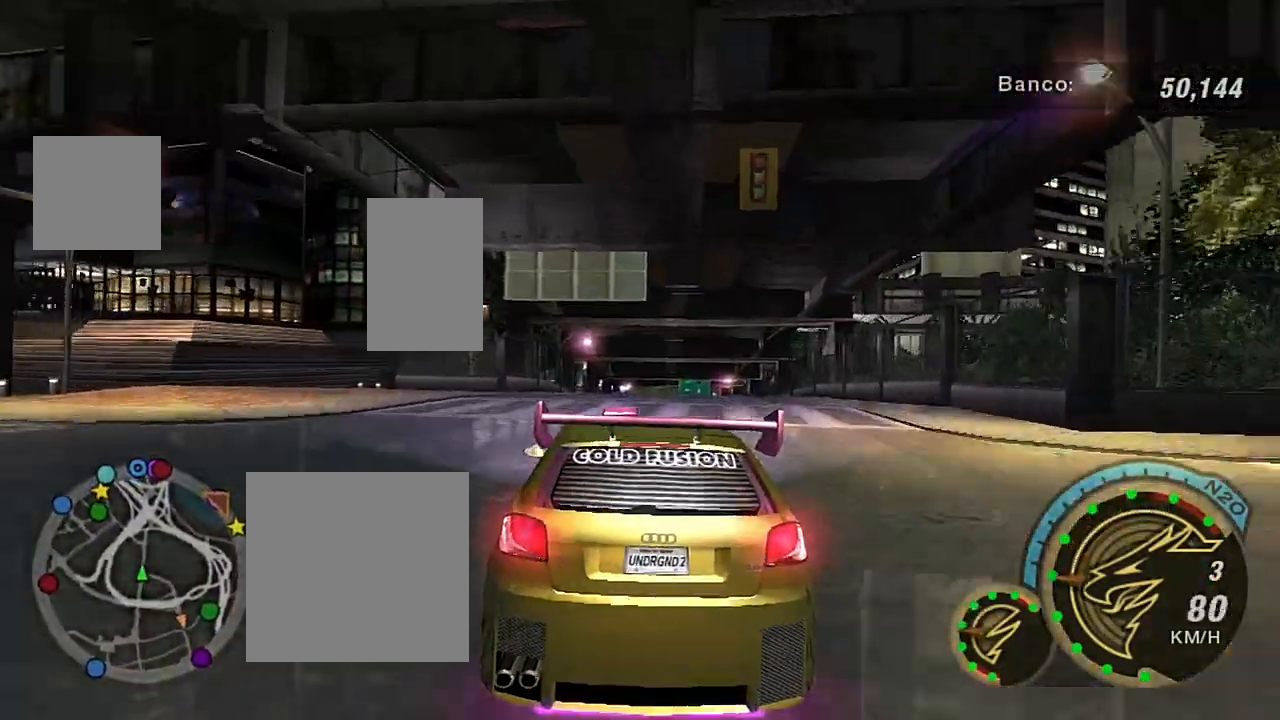
{"buttons": ["L2"], "left_stick": "down-left", "right_stick": "center", "events": [[300, "L2", "down"], [367, "B", "up"]]}
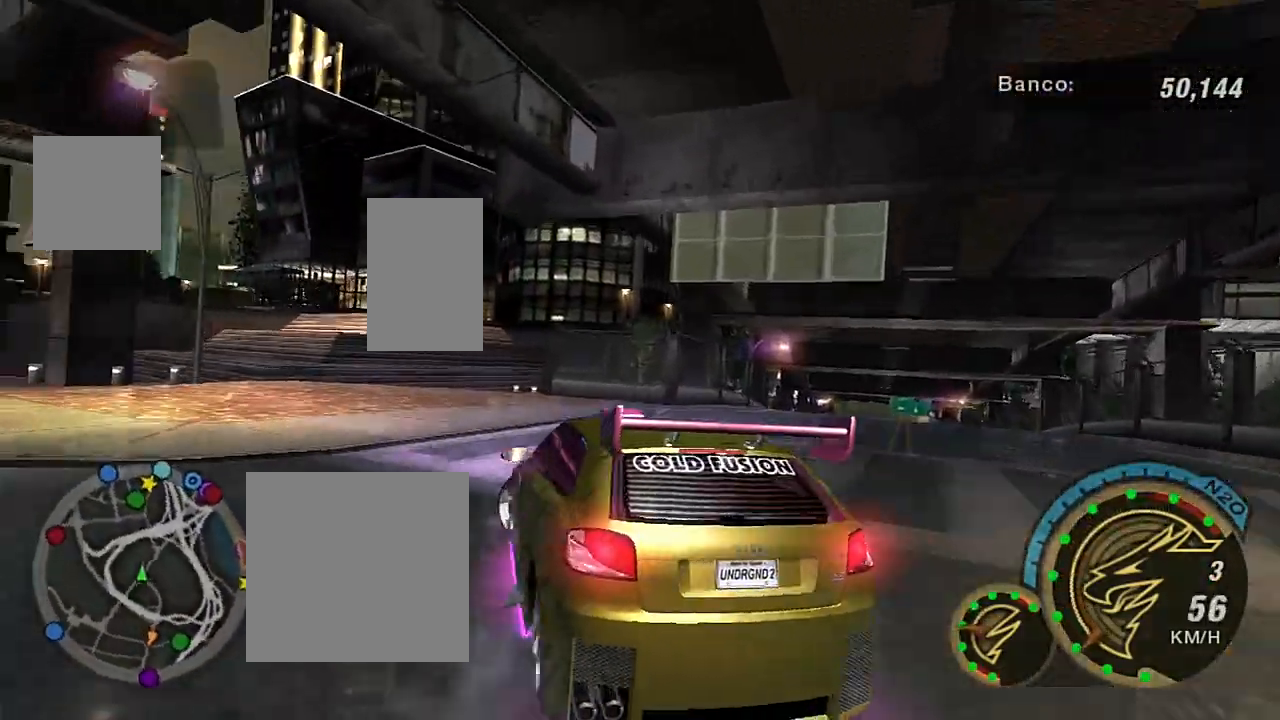
{"buttons": [], "left_stick": "down-left", "right_stick": "center", "events": [[400, "L2", "up"]]}
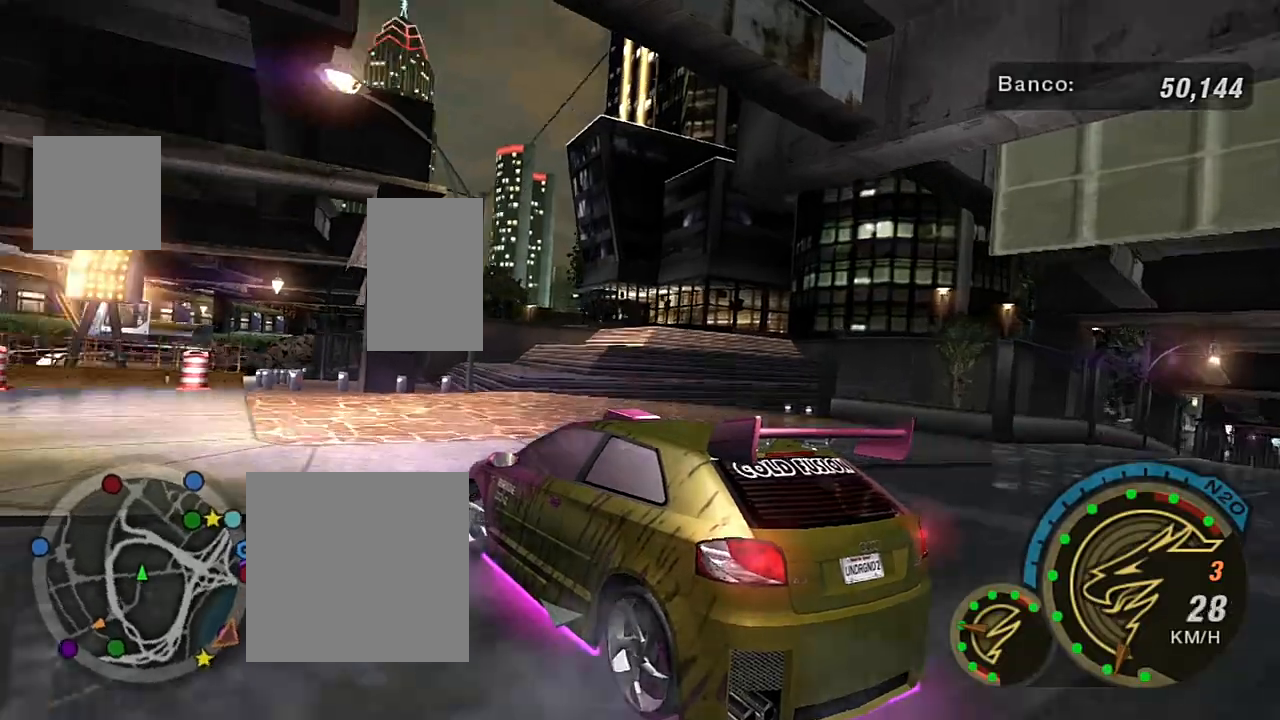
{"buttons": ["R2"], "left_stick": "center", "right_stick": "center", "events": [[34, "L1", "down"], [134, "L1", "up"], [167, "R2", "down"], [200, "left_stick", "center"], [300, "L1", "down"], [367, "left_stick", "up"], [401, "L1", "up"], [467, "left_stick", "center"]]}
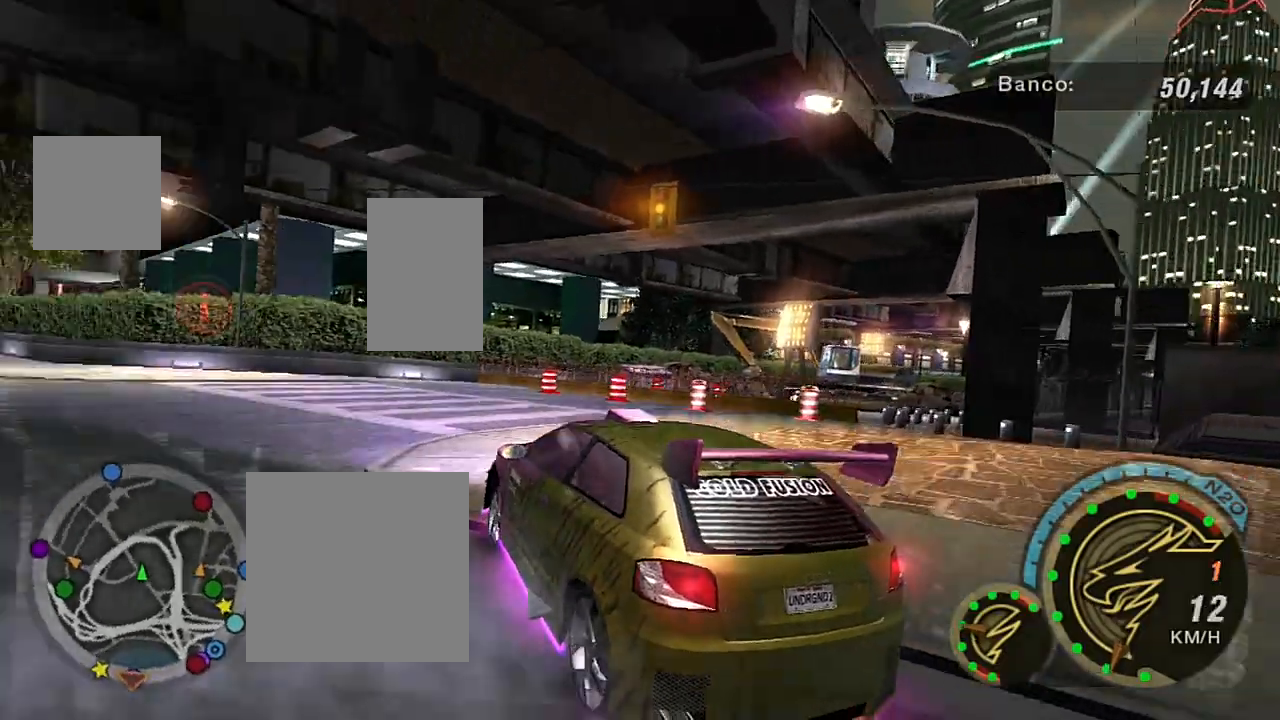
{"buttons": ["R2"], "left_stick": "up-right", "right_stick": "center", "events": [[267, "left_stick", "up-right"]]}